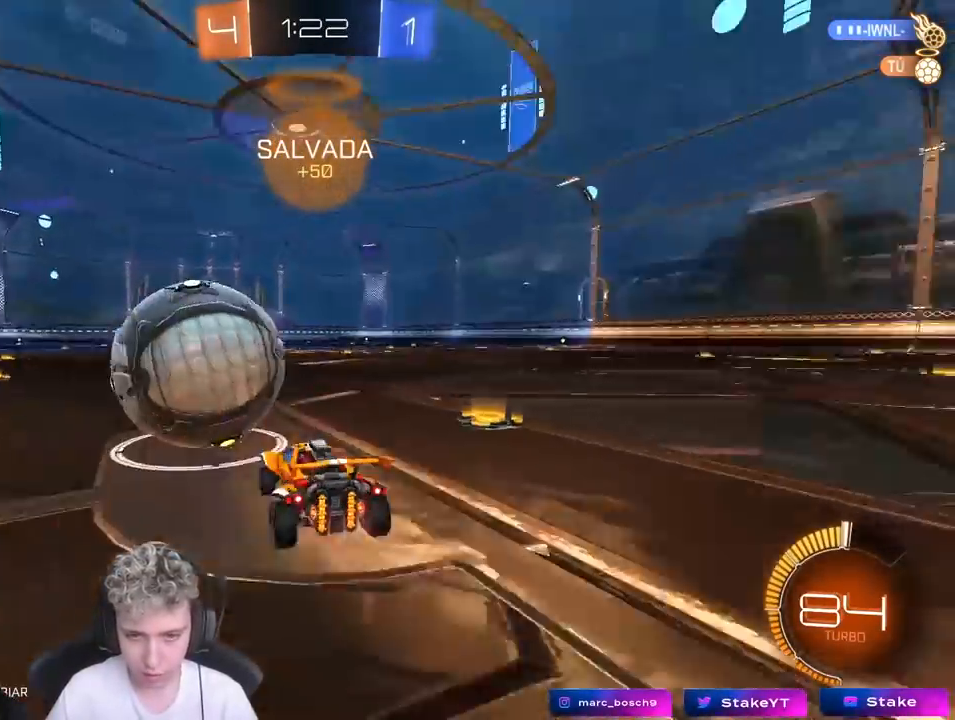
Gameplay with keyboard and mouse; each line is a JSON object with the keys and mouse buttons held at the frame after it. "events" lists presses ("down") and releases ("up") of "1", "2", "3", "4", "5", "a", "alt", "c", "caps_lock", "ctrl", "d", "e", "f", "g", "q", "r", "s", "shift", "space", "t", "tab", "v", "w", "x", "z", "mouse_left", "mouse_wheel" and "mouse_right" between this image and that frame as [ms after this image, input, new state], when the widget could be followed in between. "mouse_left", "mouse_wheel", "mouse_right" = the "left", "wheel", "right" buttons of the "mouse" list. No other keys are recorded. "wheel" means that the mouse wheel is clicked or scrolled. "mouse_move" is the direction in which the mouse moves at that frame (one of eight, or "still"), when it could be read.
{"keys": ["w"], "mouse": ["left"], "mouse_move": "still", "events": [[200, "a", "down"], [250, "x", "up"], [400, "a", "up"], [433, "mouse_left", "down"]]}
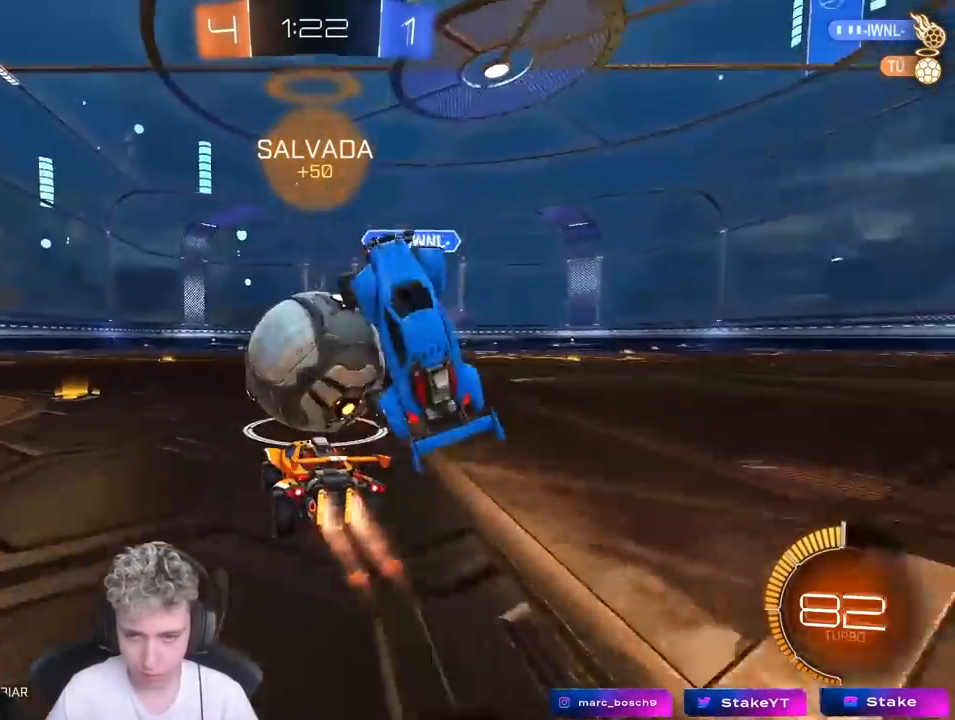
{"keys": ["a", "w"], "mouse": ["left"], "mouse_move": "still", "events": [[83, "d", "down"], [83, "mouse_left", "up"], [267, "d", "up"], [317, "mouse_left", "down"], [417, "a", "down"]]}
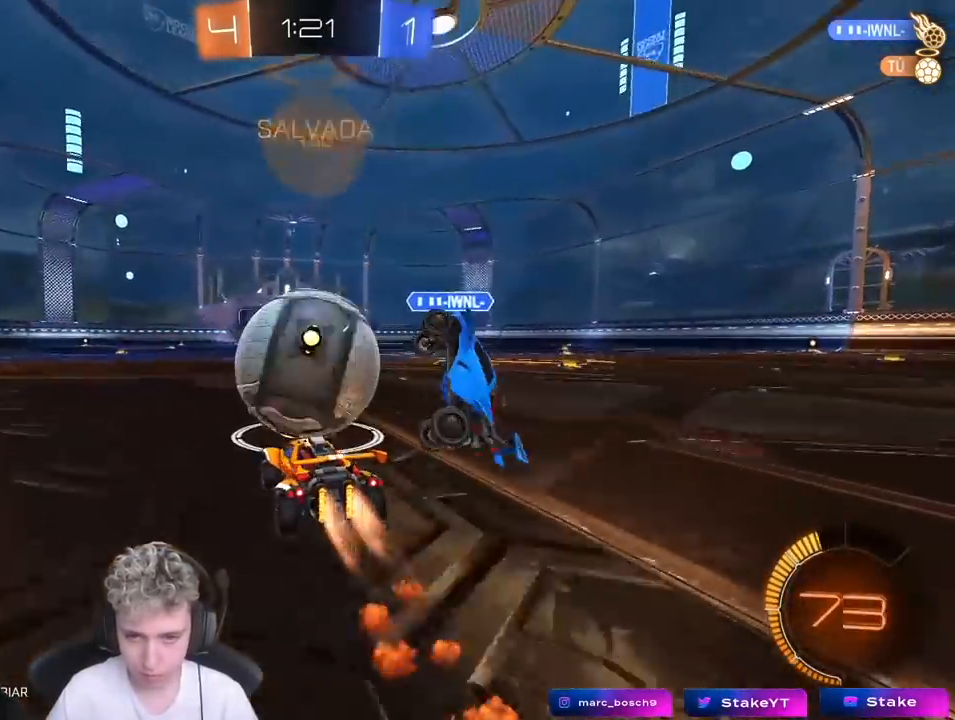
{"keys": ["w"], "mouse": [], "mouse_move": "still", "events": [[117, "a", "up"], [117, "d", "down"], [283, "d", "up"], [283, "mouse_left", "up"]]}
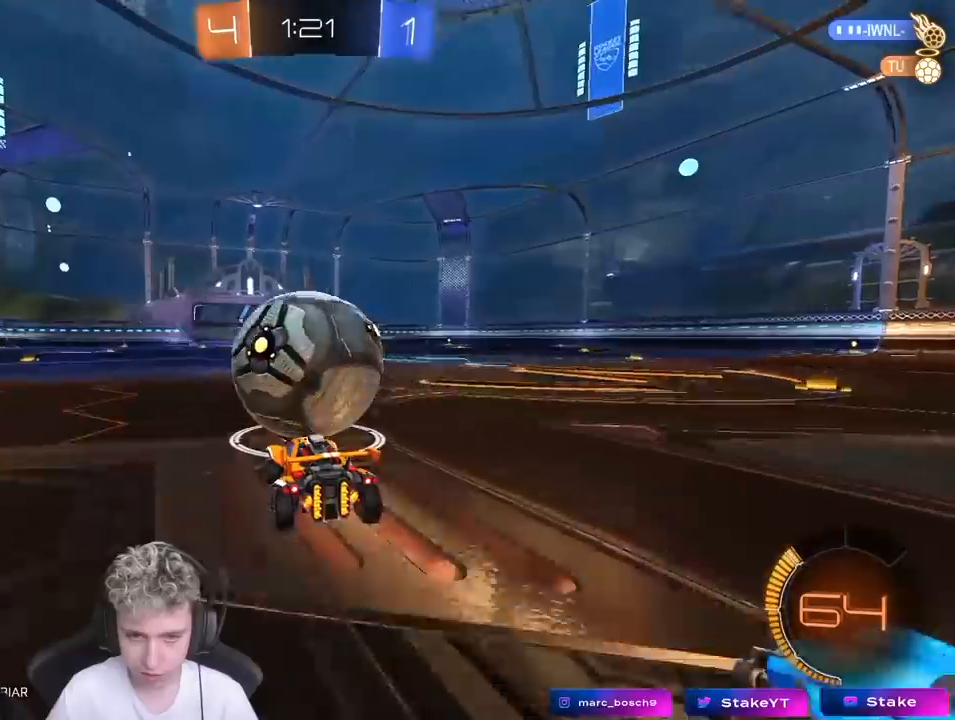
{"keys": [], "mouse": [], "mouse_move": "still", "events": [[67, "a", "down"], [67, "mouse_right", "down"], [67, "w", "up"], [117, "a", "up"], [117, "d", "down"], [117, "mouse_right", "up"], [350, "d", "up"]]}
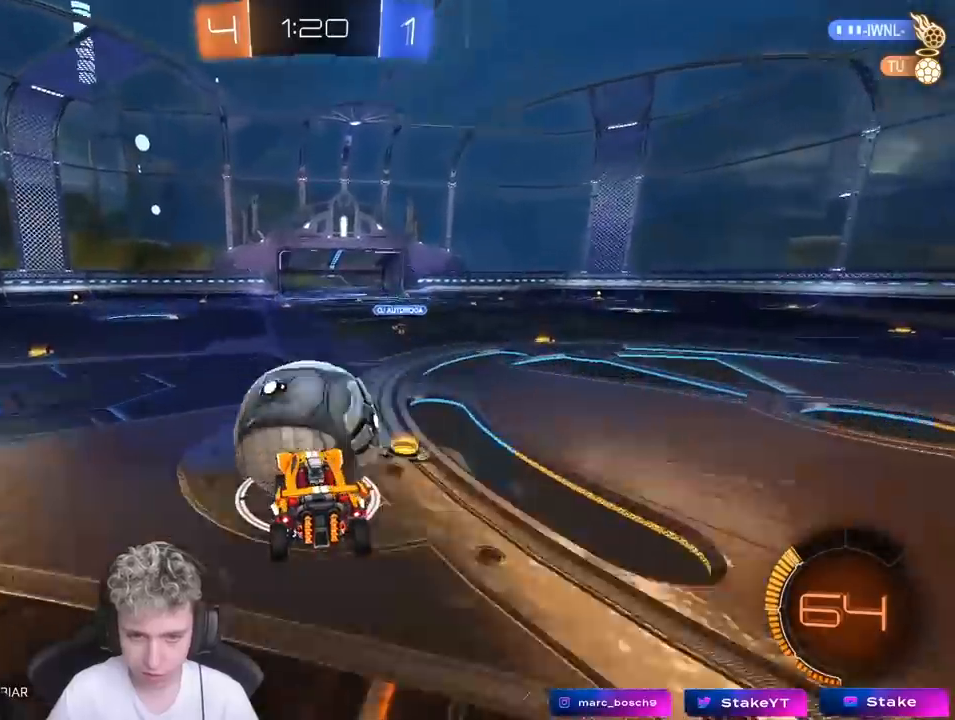
{"keys": [], "mouse": [], "mouse_move": "still", "events": [[83, "a", "down"], [183, "a", "up"]]}
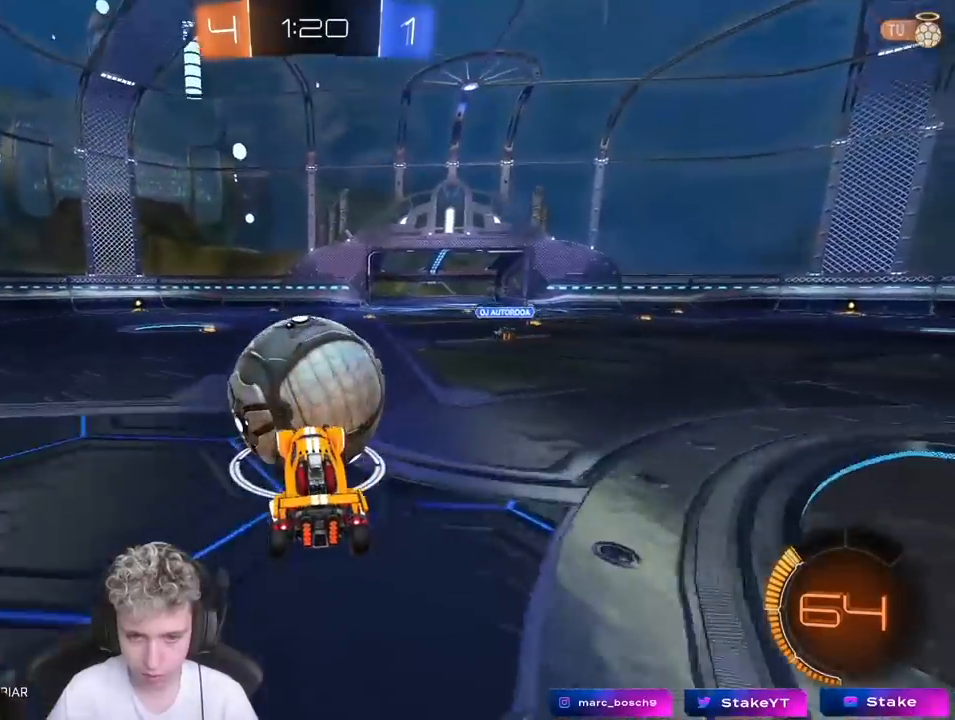
{"keys": [], "mouse": [], "mouse_move": "still", "events": [[100, "w", "down"], [183, "a", "down"], [333, "a", "up"], [383, "w", "up"]]}
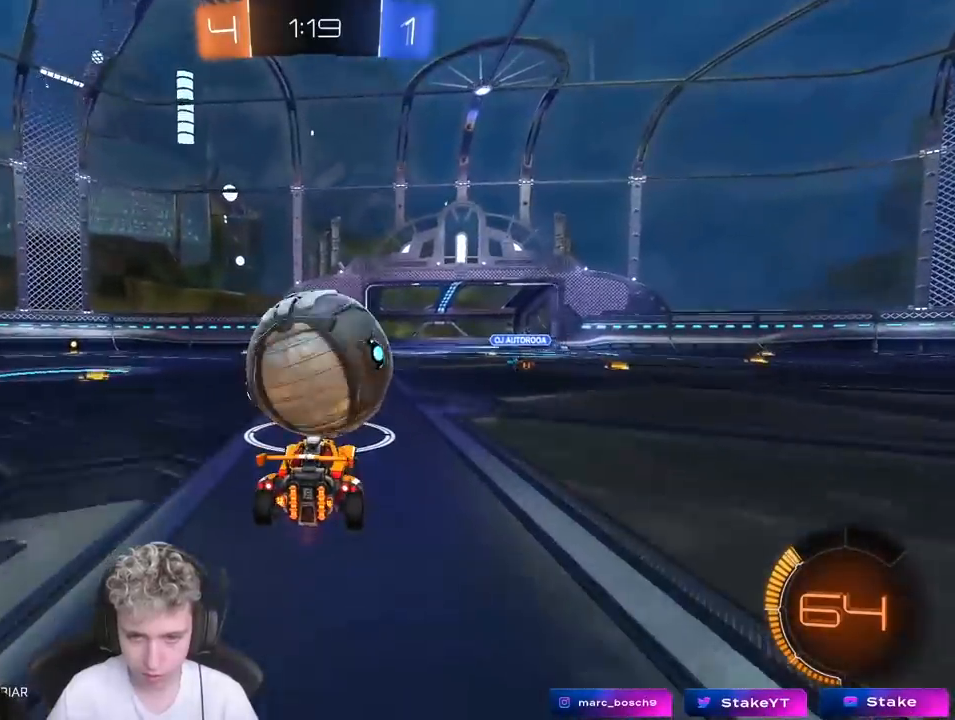
{"keys": ["w"], "mouse": [], "mouse_move": "still", "events": [[67, "w", "down"]]}
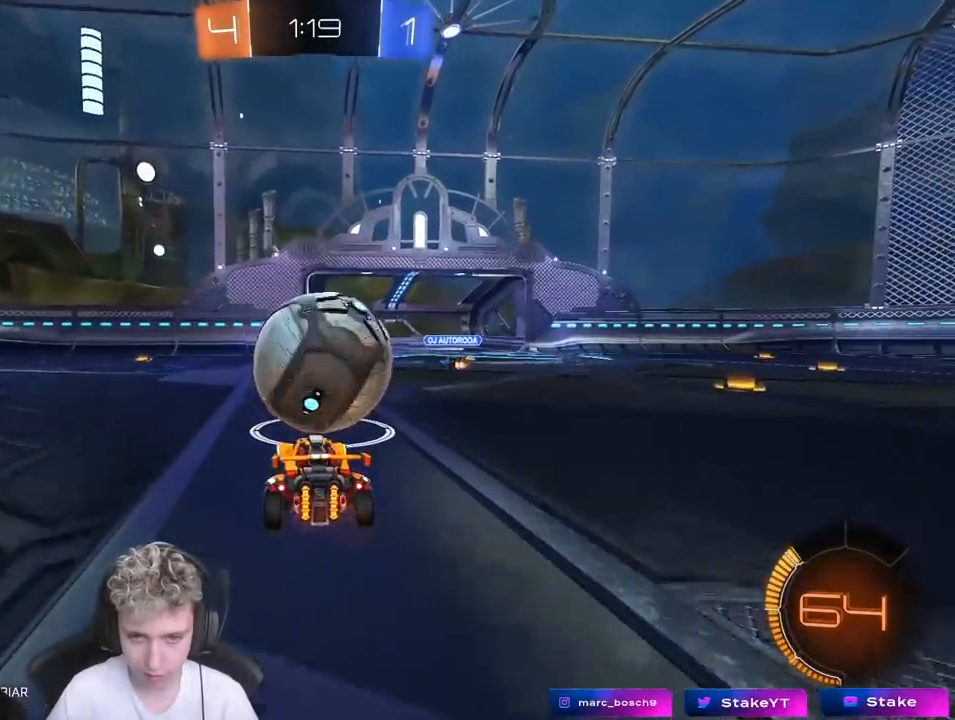
{"keys": ["w"], "mouse": [], "mouse_move": "still", "events": [[33, "a", "down"], [133, "a", "up"], [317, "d", "down"], [450, "d", "up"]]}
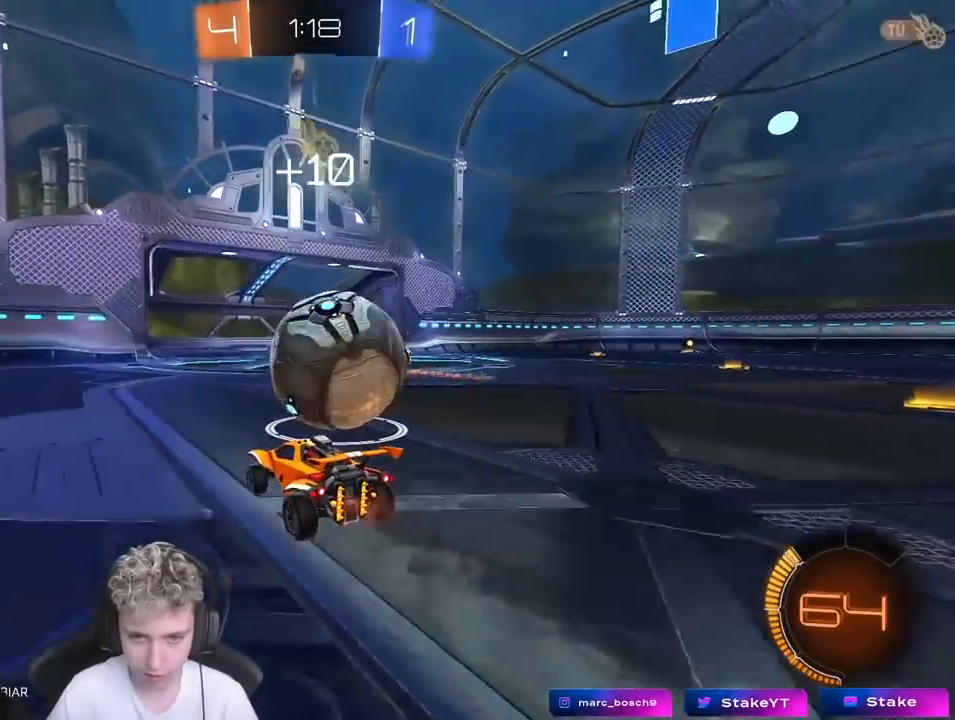
{"keys": ["w"], "mouse": [], "mouse_move": "still", "events": [[150, "a", "down"], [283, "a", "up"], [283, "d", "down"], [383, "d", "up"]]}
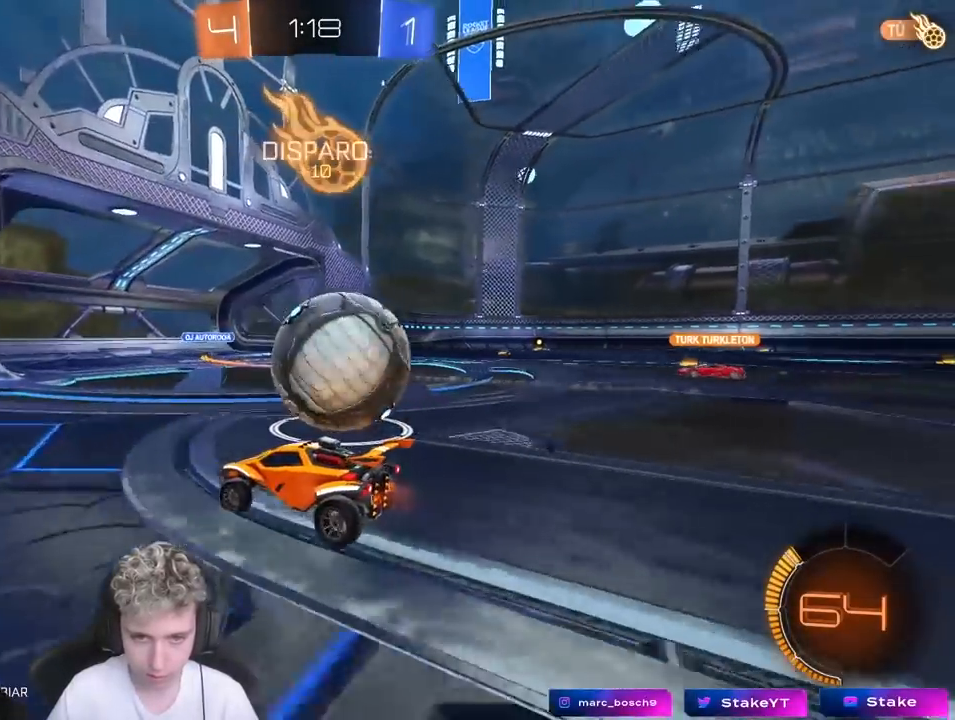
{"keys": ["d", "s"], "mouse": [], "mouse_move": "still", "events": [[17, "w", "up"], [250, "s", "down"], [300, "a", "down"], [350, "a", "up"], [400, "d", "down"]]}
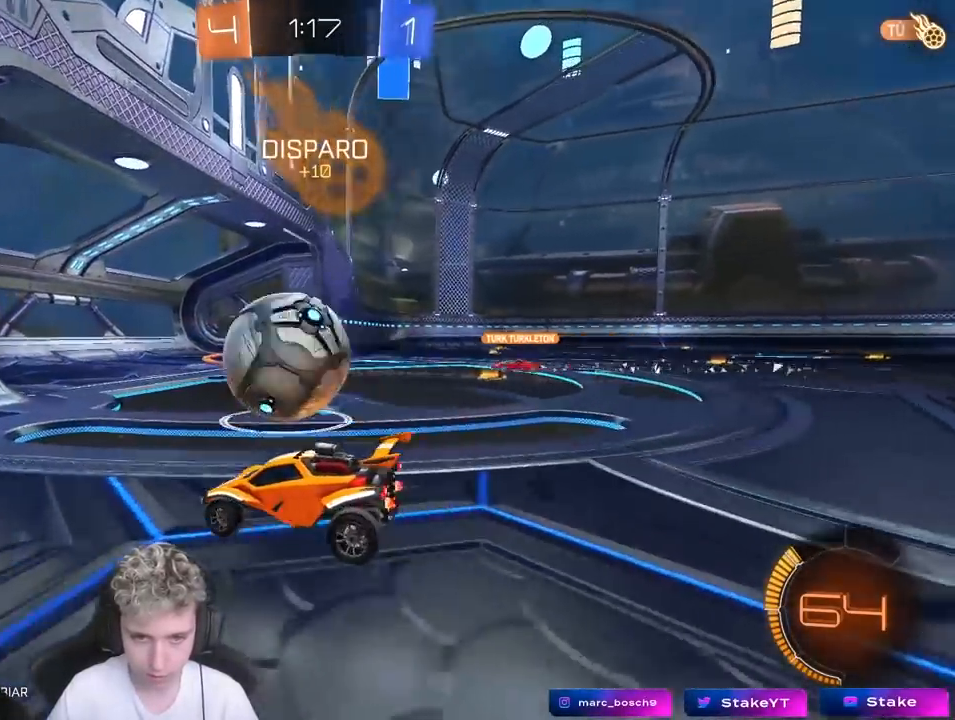
{"keys": [], "mouse": [], "mouse_move": "still", "events": [[83, "d", "up"], [83, "s", "up"]]}
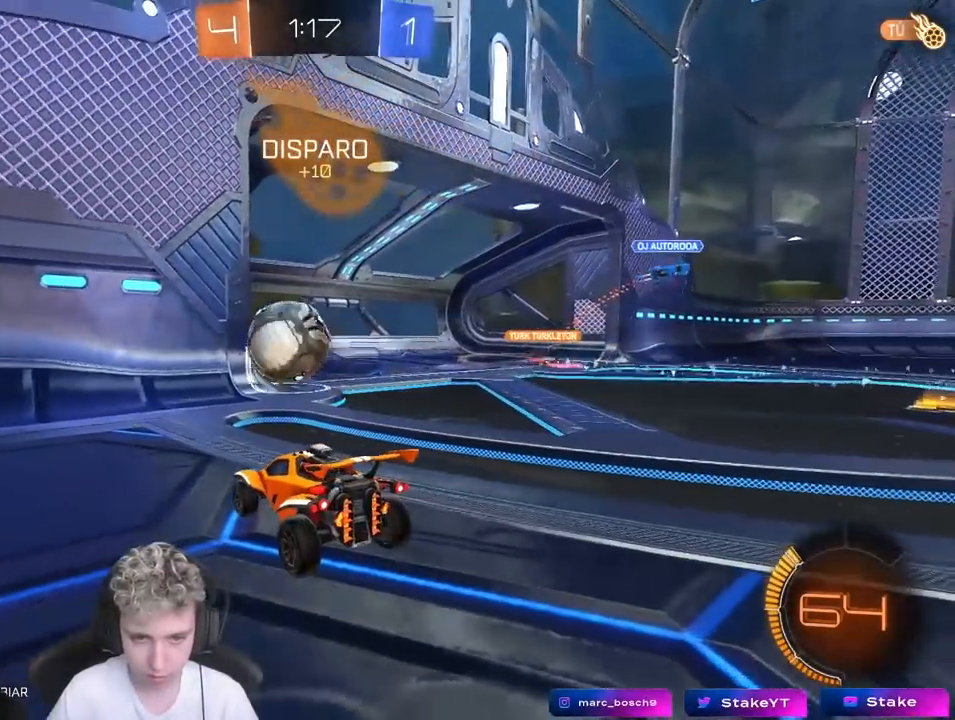
{"keys": [], "mouse": [], "mouse_move": "still", "events": []}
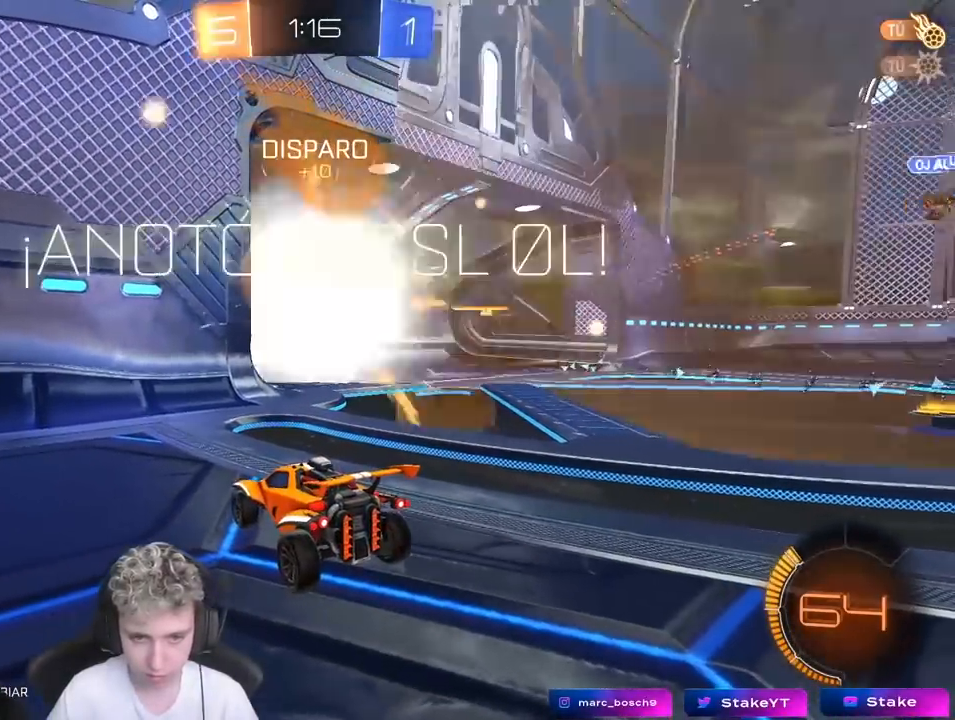
{"keys": ["s", "space"], "mouse": ["right"], "mouse_move": "still", "events": [[67, "s", "down"], [150, "s", "up"], [433, "s", "down"], [433, "space", "down"], [483, "mouse_right", "down"]]}
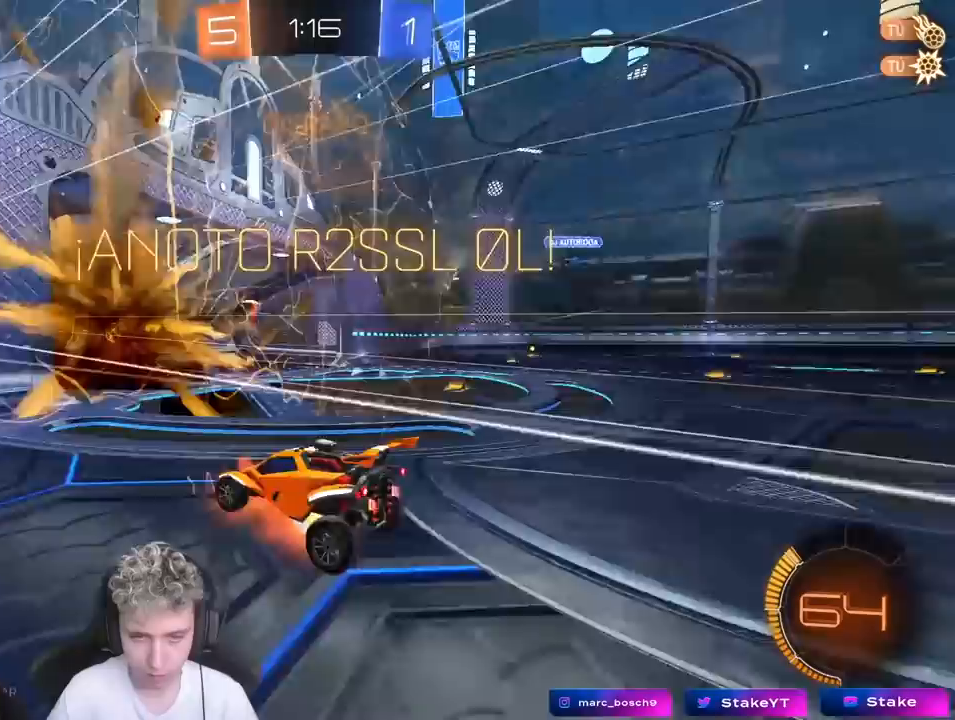
{"keys": [], "mouse": [], "mouse_move": "still", "events": [[83, "mouse_right", "up"], [83, "space", "up"], [133, "mouse_right", "down"], [367, "mouse_right", "up"], [417, "s", "up"]]}
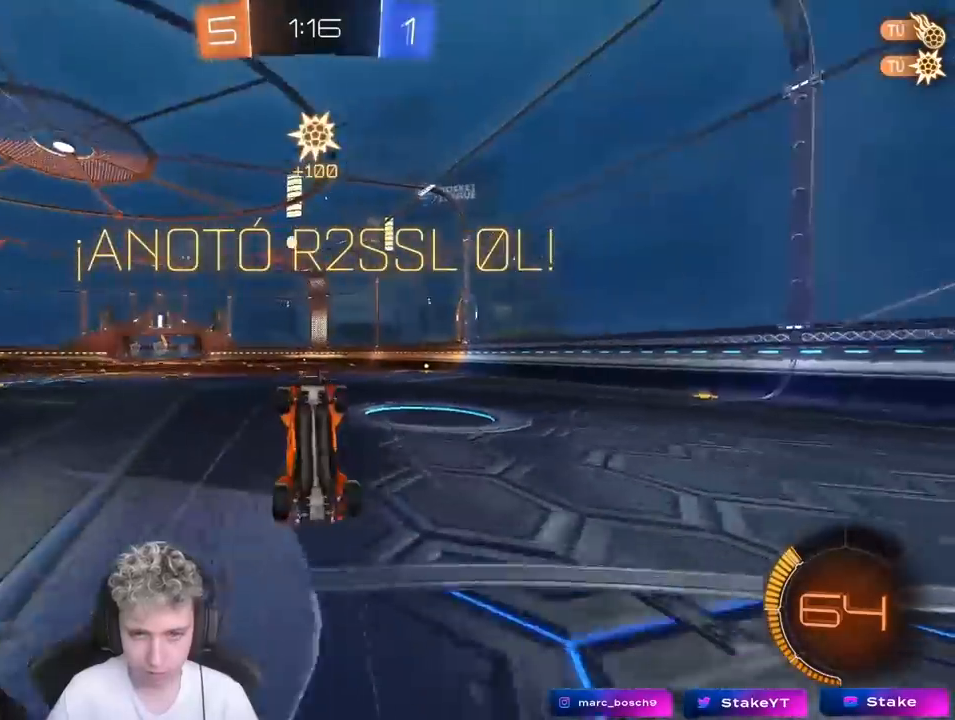
{"keys": ["d", "shift", "w"], "mouse": [], "mouse_move": "still", "events": [[50, "d", "down"], [50, "shift", "down"], [100, "w", "down"]]}
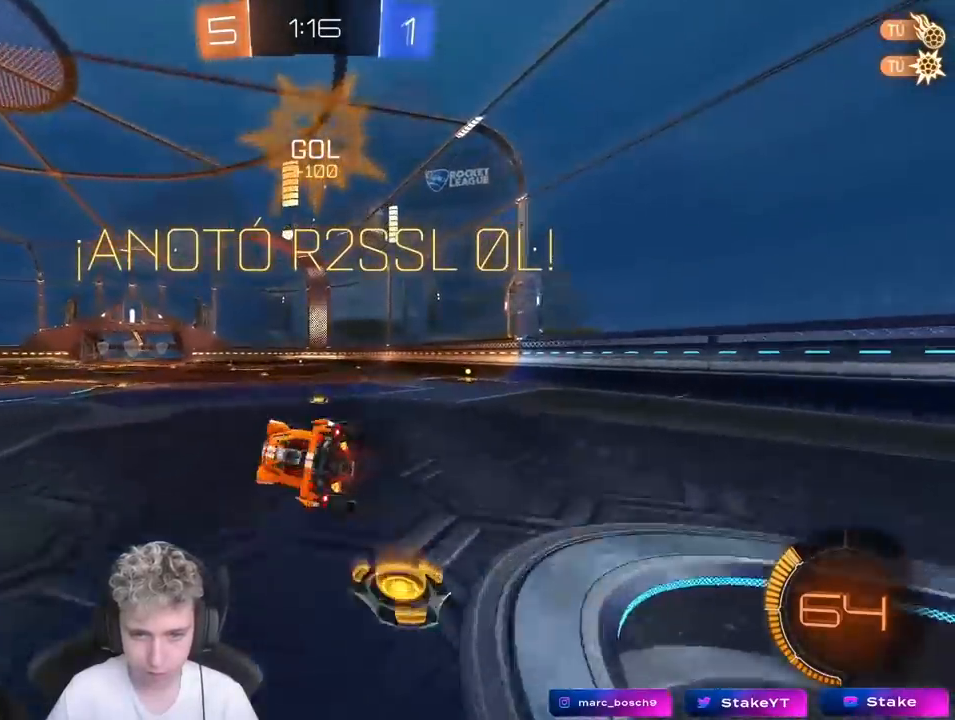
{"keys": ["d", "w"], "mouse": ["left"], "mouse_move": "still", "events": [[67, "shift", "up"], [200, "w", "up"], [250, "d", "up"], [350, "mouse_left", "down"], [400, "d", "down"], [483, "w", "down"]]}
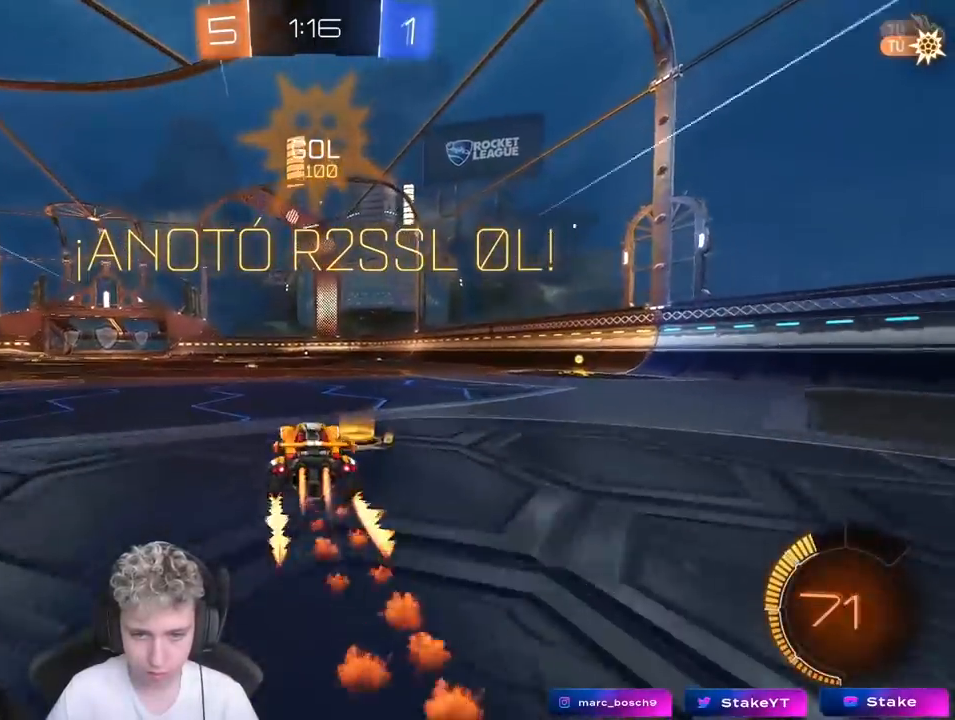
{"keys": ["a", "s", "shift"], "mouse": [], "mouse_move": "still", "events": [[33, "mouse_right", "down"], [83, "d", "up"], [83, "mouse_left", "up"], [133, "a", "down"], [133, "mouse_right", "up"], [183, "mouse_right", "down"], [183, "shift", "down"], [283, "mouse_left", "down"], [283, "s", "down"], [283, "w", "up"], [367, "mouse_right", "up"], [417, "mouse_left", "up"]]}
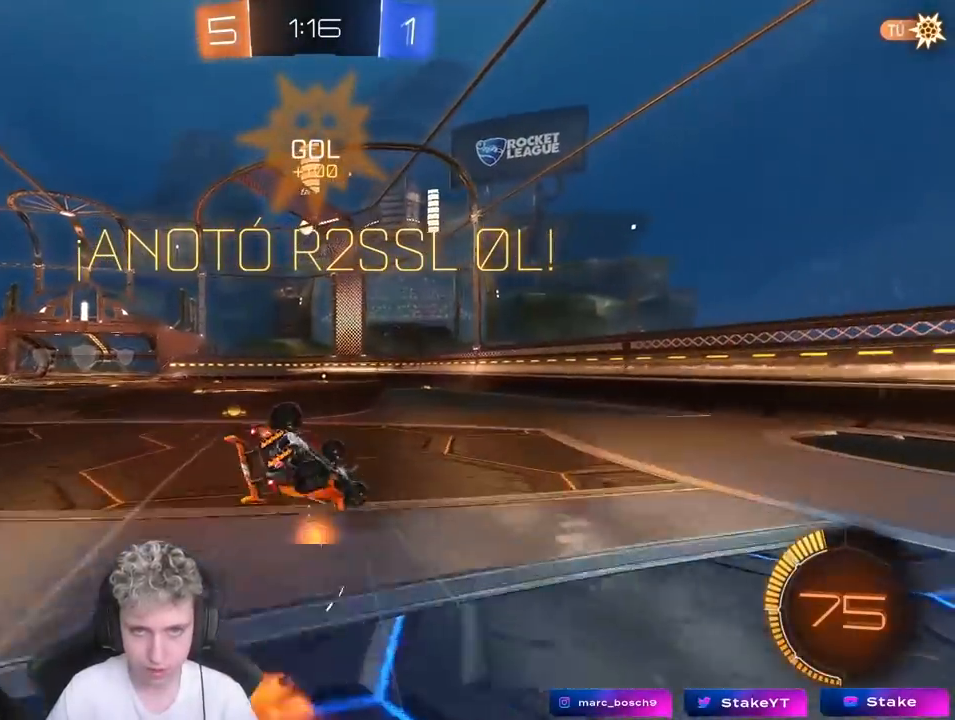
{"keys": ["a"], "mouse": [], "mouse_move": "up-right", "events": [[100, "s", "up"], [283, "s", "down"], [433, "s", "up"], [483, "shift", "up"]]}
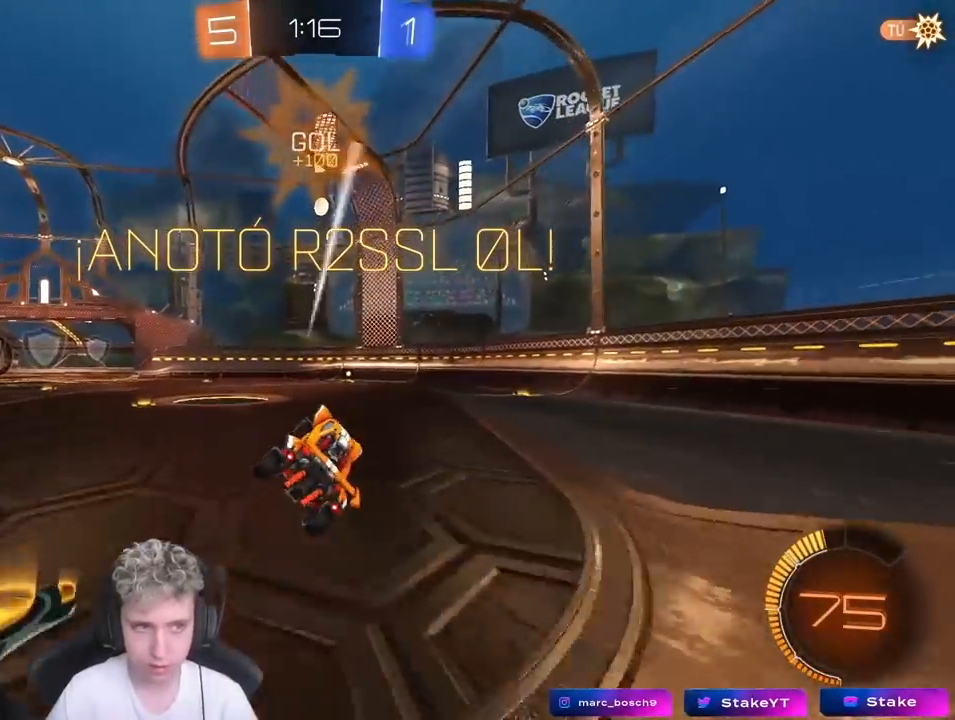
{"keys": ["w"], "mouse": [], "mouse_move": "still", "events": [[117, "a", "up"], [350, "d", "down"], [350, "w", "down"], [400, "mouse_right", "down"], [500, "d", "up"], [500, "mouse_right", "up"]]}
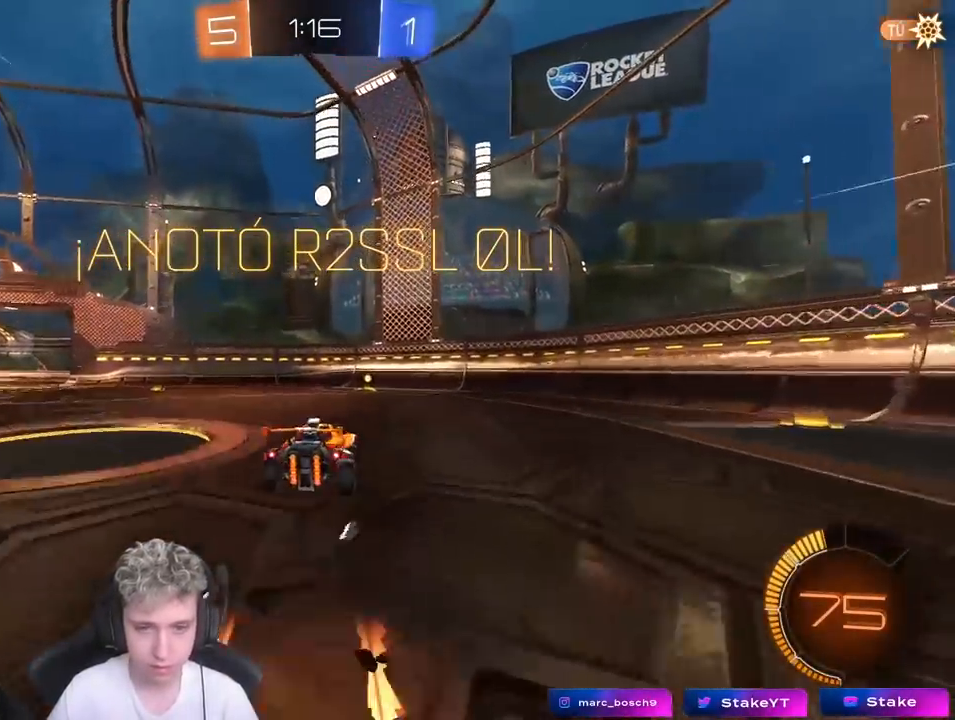
{"keys": [], "mouse": [], "mouse_move": "still", "events": [[83, "mouse_right", "down"], [283, "mouse_right", "up"], [450, "w", "up"]]}
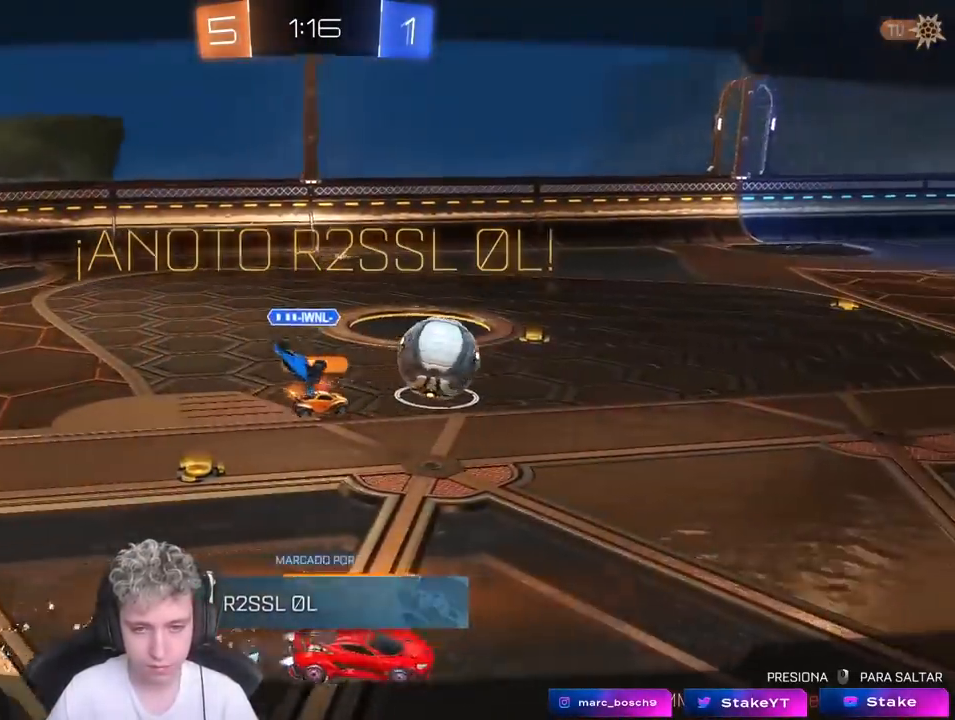
{"keys": [], "mouse": [], "mouse_move": "still", "events": []}
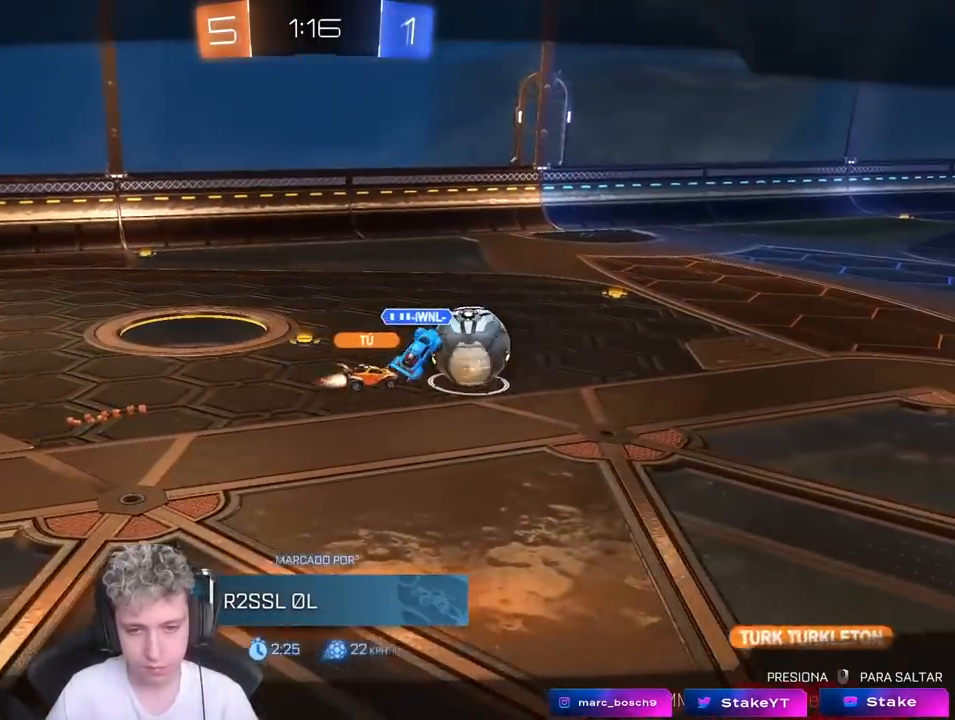
{"keys": [], "mouse": [], "mouse_move": "still", "events": []}
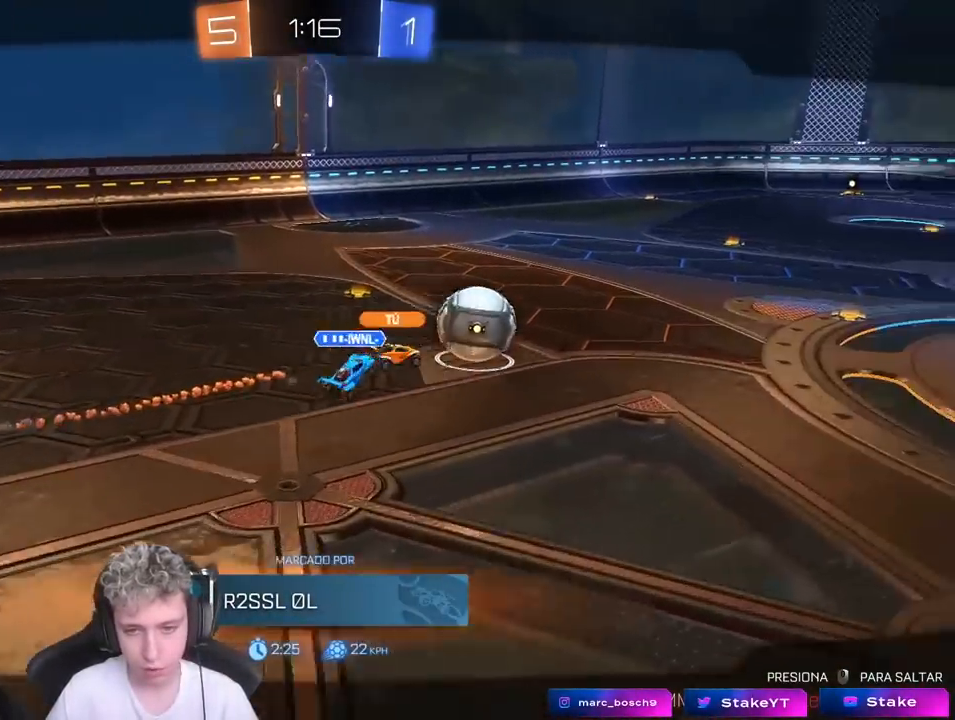
{"keys": [], "mouse": [], "mouse_move": "still", "events": []}
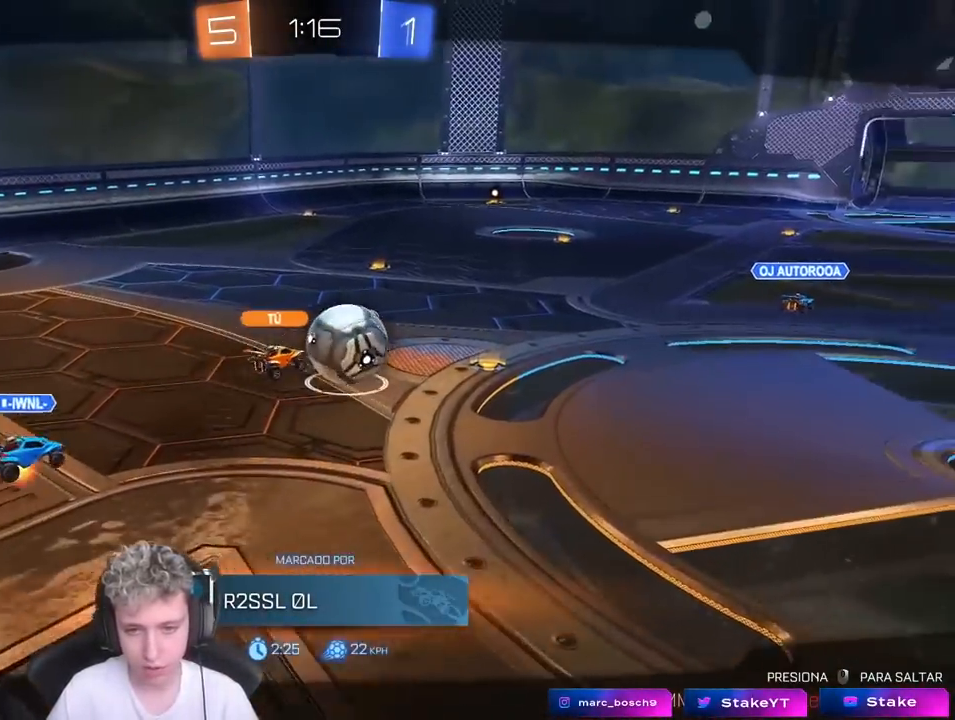
{"keys": [], "mouse": [], "mouse_move": "still", "events": []}
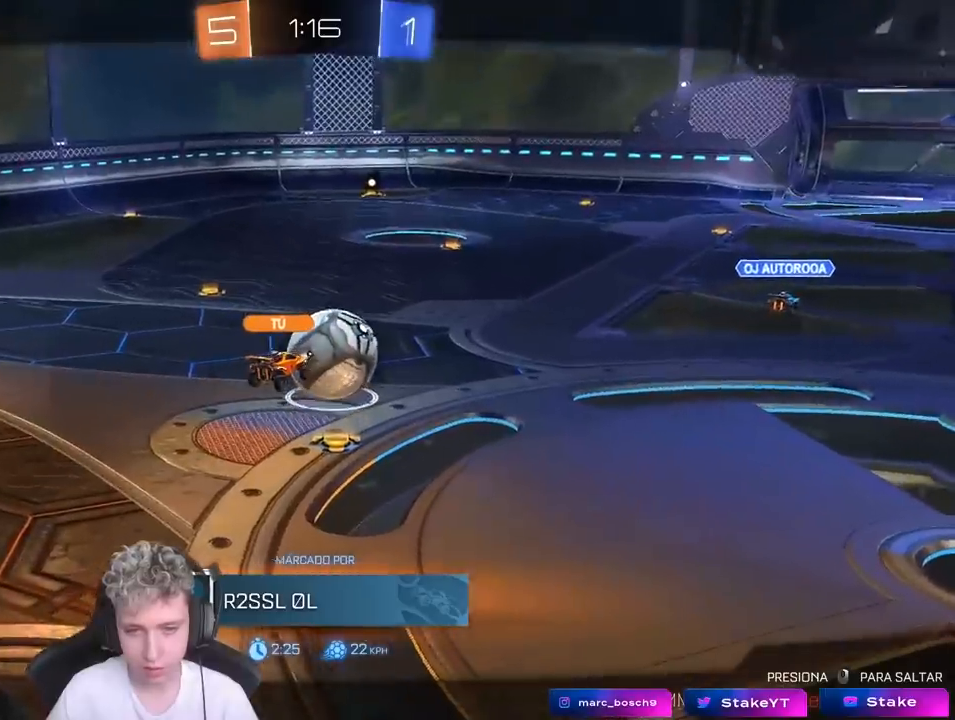
{"keys": [], "mouse": [], "mouse_move": "still", "events": []}
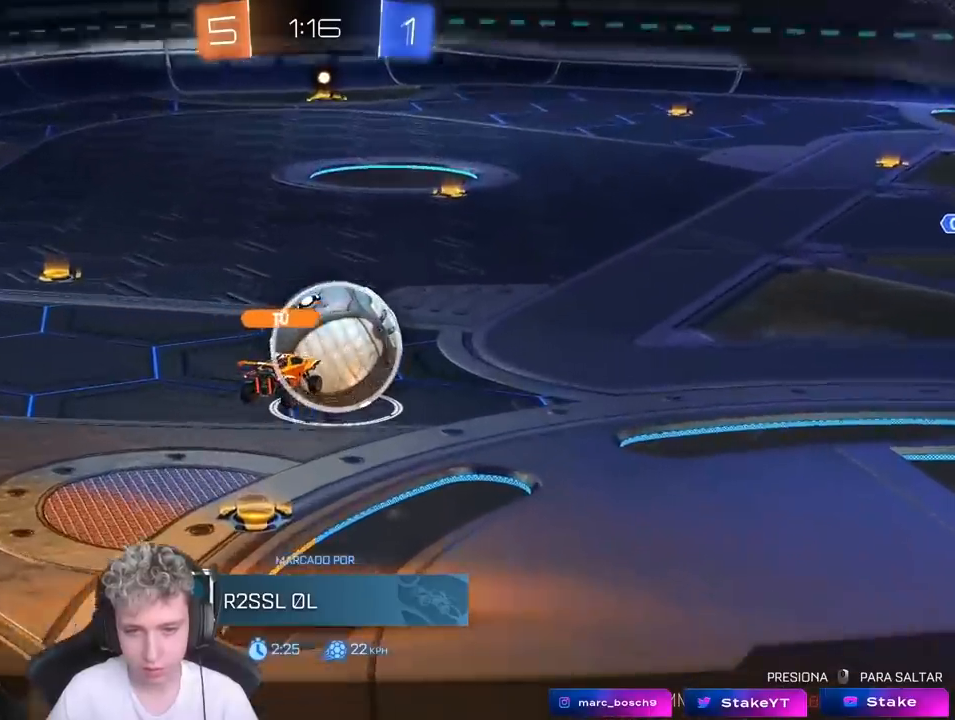
{"keys": [], "mouse": [], "mouse_move": "still", "events": []}
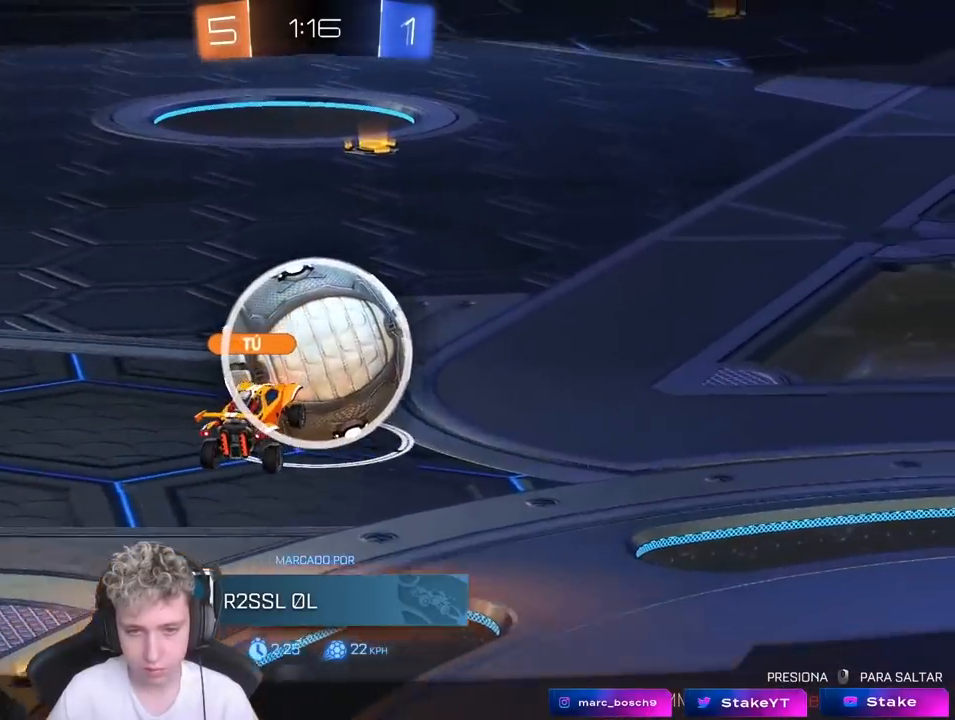
{"keys": [], "mouse": [], "mouse_move": "still", "events": []}
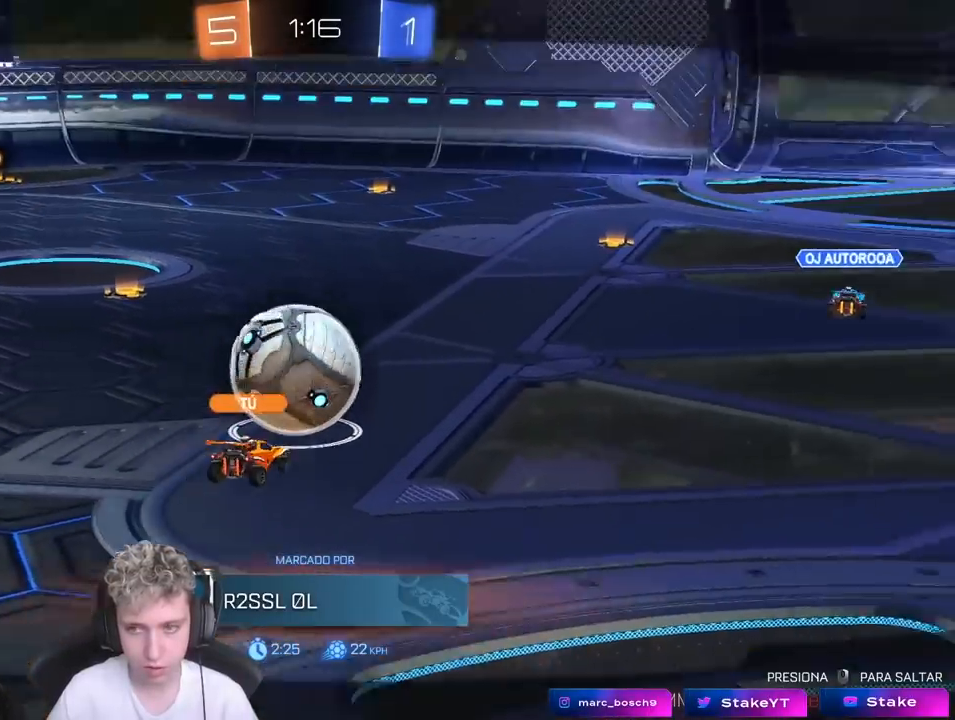
{"keys": [], "mouse": [], "mouse_move": "still", "events": []}
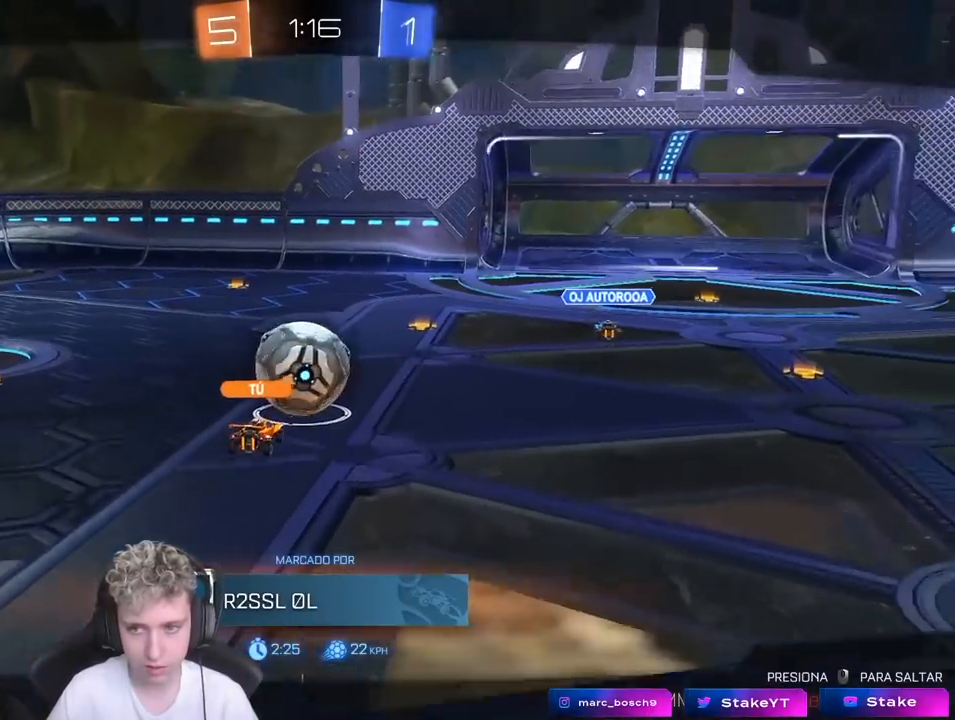
{"keys": [], "mouse": [], "mouse_move": "still", "events": []}